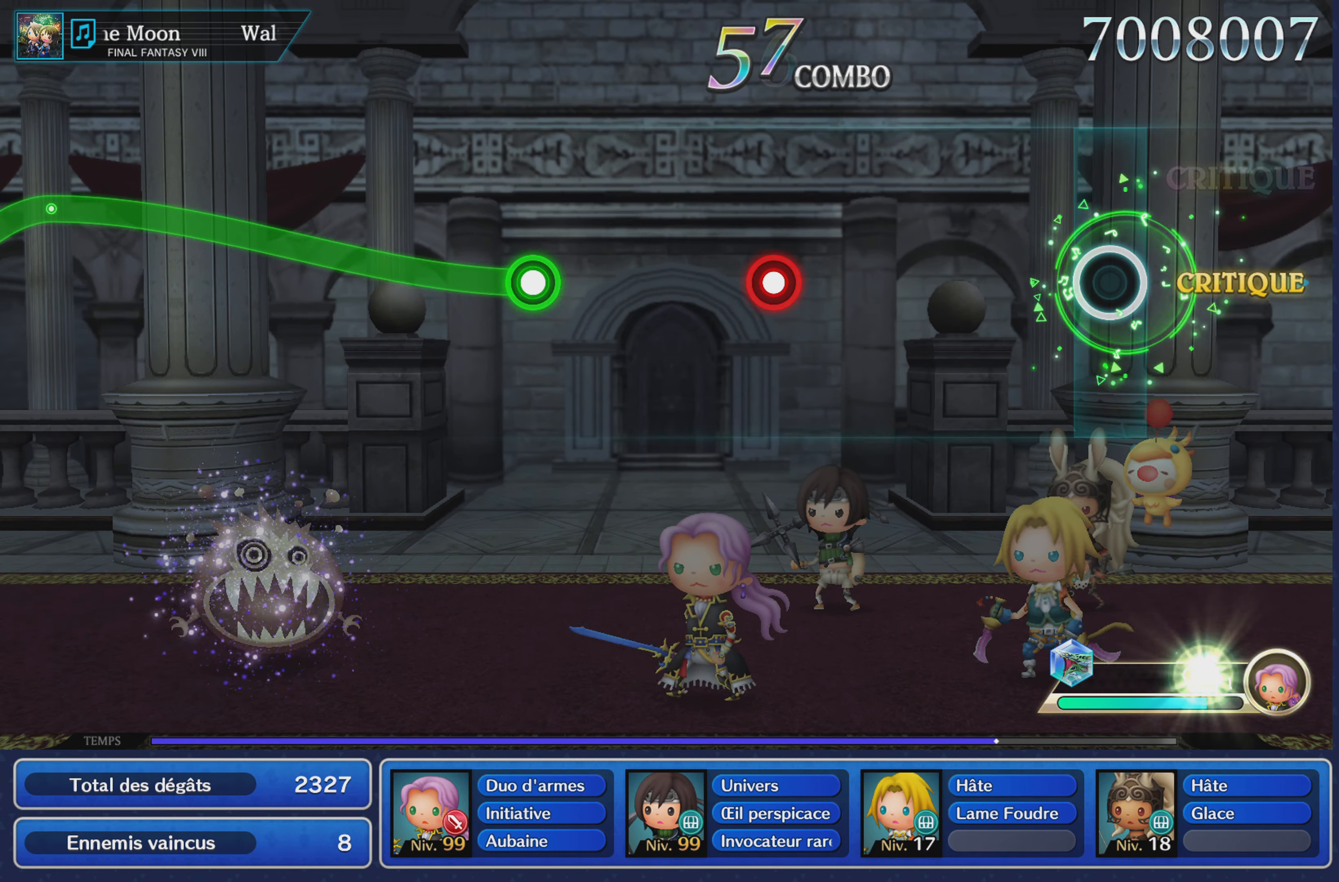
Gameplay with a controller (PlayStation layout); each line is a JSON object with the inputs held at the frame after it (dt_ms = milliseconds from this image to that frame). "events" lists button and stick changes between this image and that frame as [ms after this image, input, new state], when the widget could be followed in between. Not read: CIRCLE L3 R3 SQUARE.
{"dt_ms": 500, "buttons": [], "left_stick": "center", "right_stick": "center", "events": []}
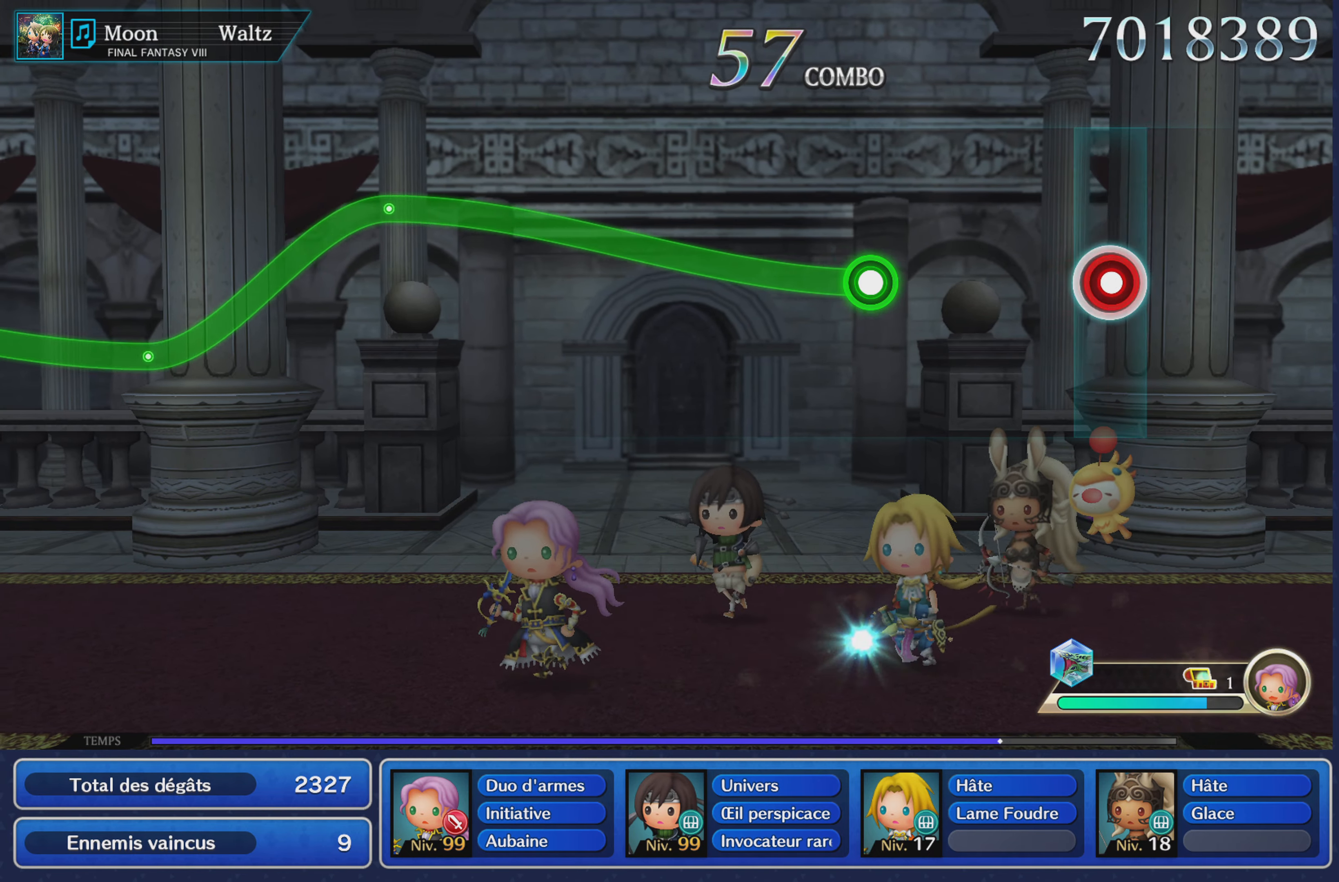
{"dt_ms": 501, "buttons": ["R1"], "left_stick": "up", "right_stick": "center", "events": [[17, "R1", "down"], [150, "R1", "up"], [367, "left_stick", "up"], [384, "R1", "down"]]}
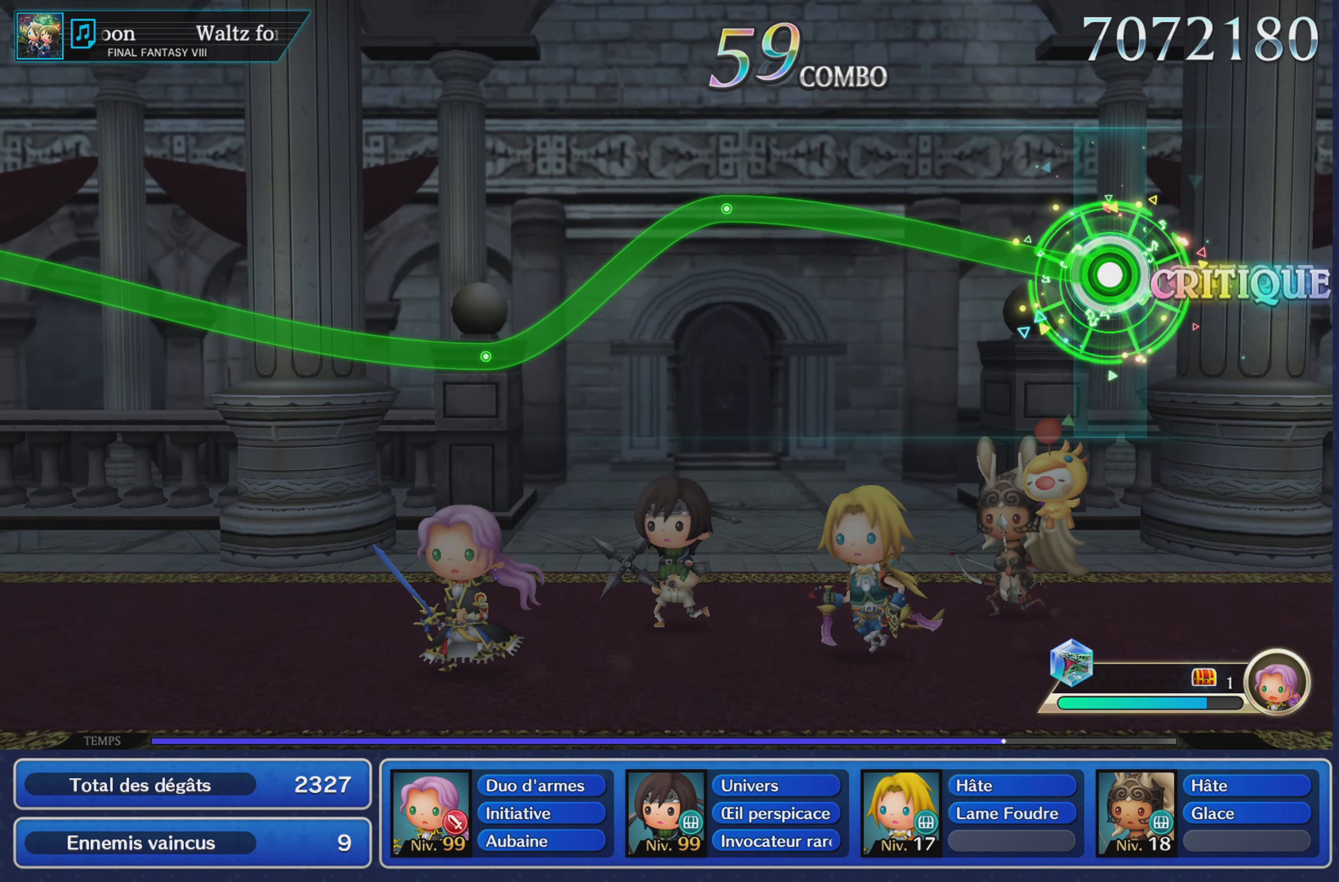
{"dt_ms": 500, "buttons": ["R1"], "left_stick": "up", "right_stick": "center", "events": []}
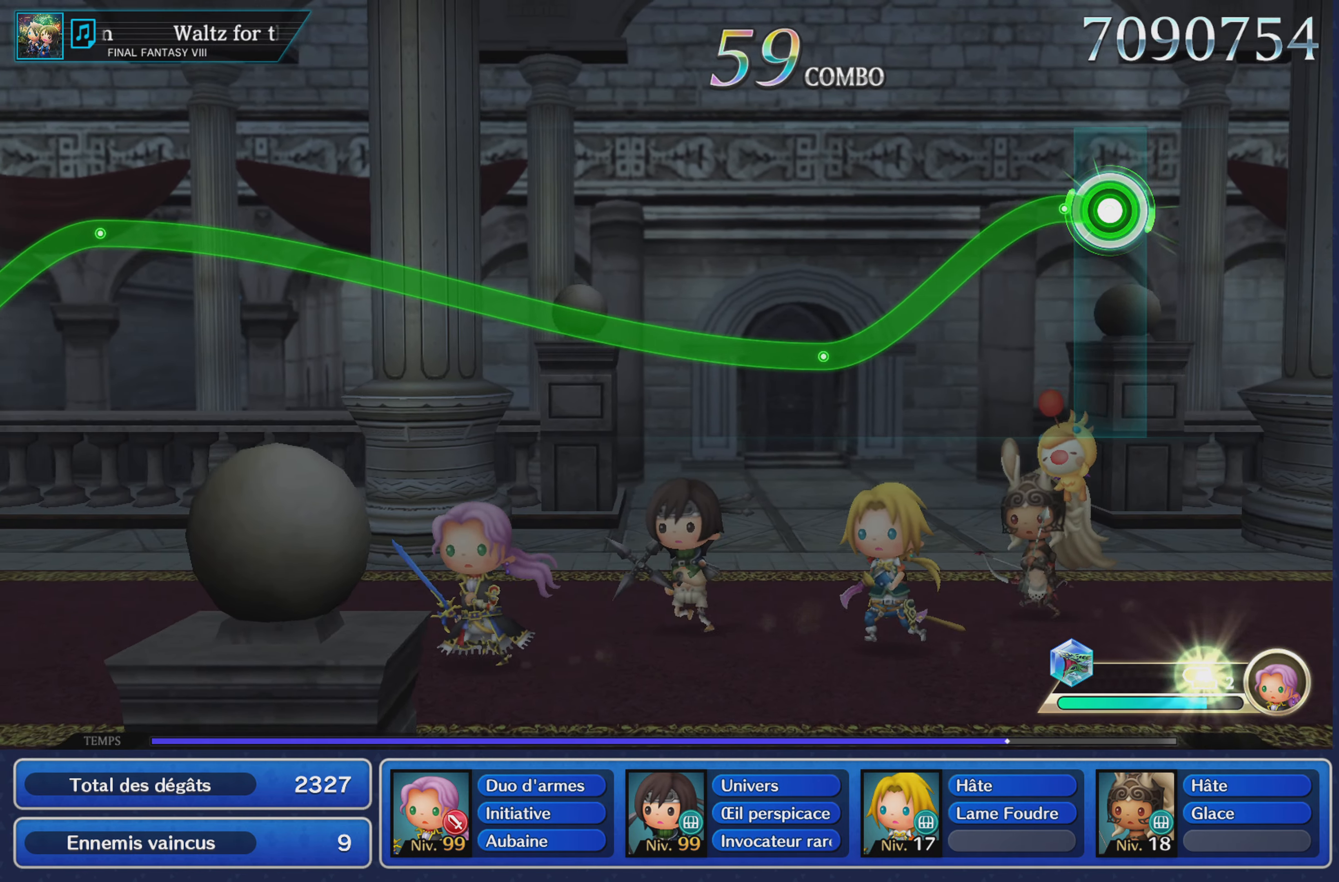
{"dt_ms": 985, "buttons": ["R1"], "left_stick": "up", "right_stick": "center"}